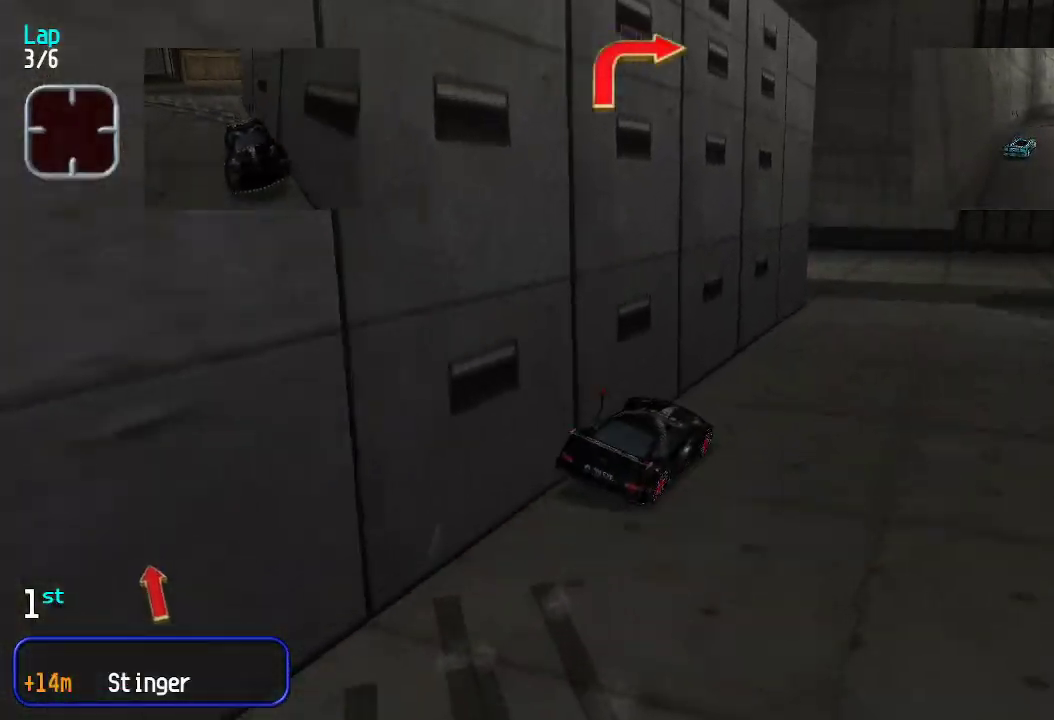
Gameplay with keyboard; each line is a JSON object with the keys held at the frame after it. "events" lists presses ("down") and releases ("up") of "down", "left", "right" and "up" between this image and that frame as [ms after this image, input, new state], when the widget could be followed in between. No other keys are recorded. Mouse input is not recorded.
{"keys": ["right", "up"], "events": [[234, "right", "up"], [334, "right", "down"]]}
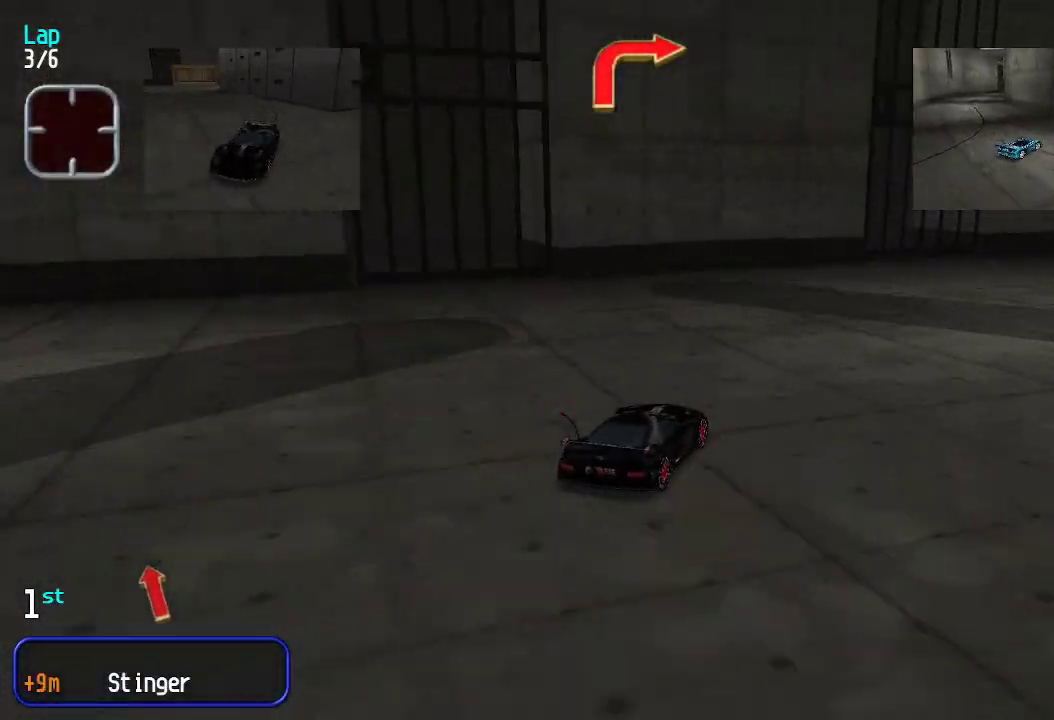
{"keys": ["right", "up"], "events": [[16, "right", "up"], [66, "right", "down"], [200, "right", "up"], [300, "right", "down"], [400, "right", "up"], [450, "right", "down"]]}
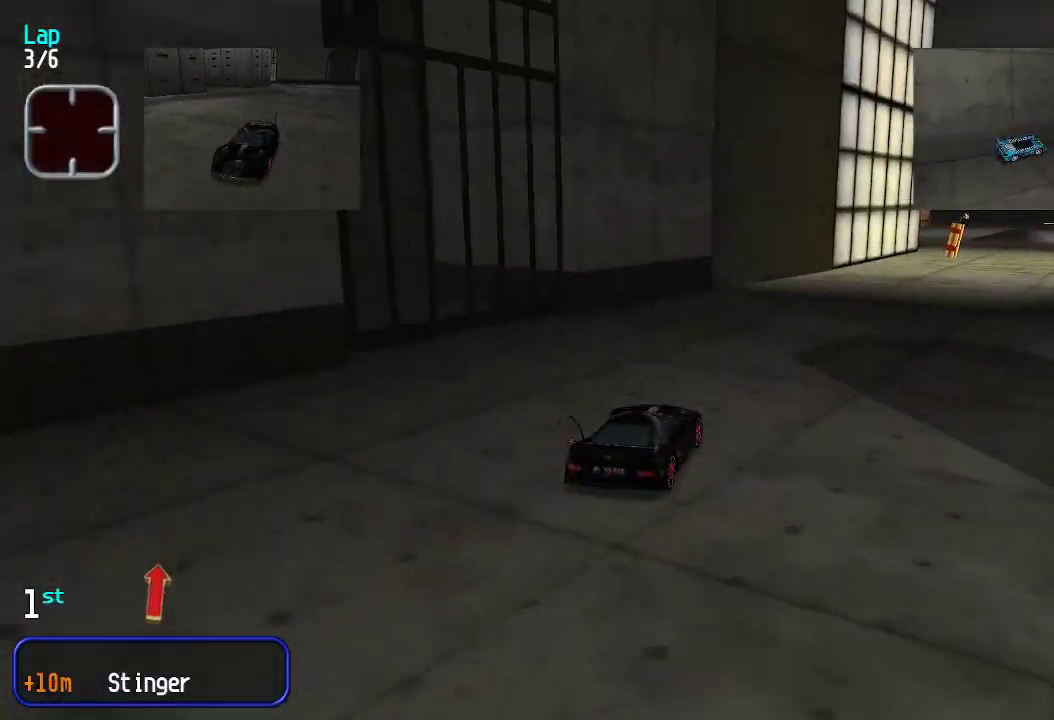
{"keys": ["up"], "events": [[33, "right", "up"], [133, "right", "down"], [183, "right", "up"], [267, "right", "down"], [317, "right", "up"]]}
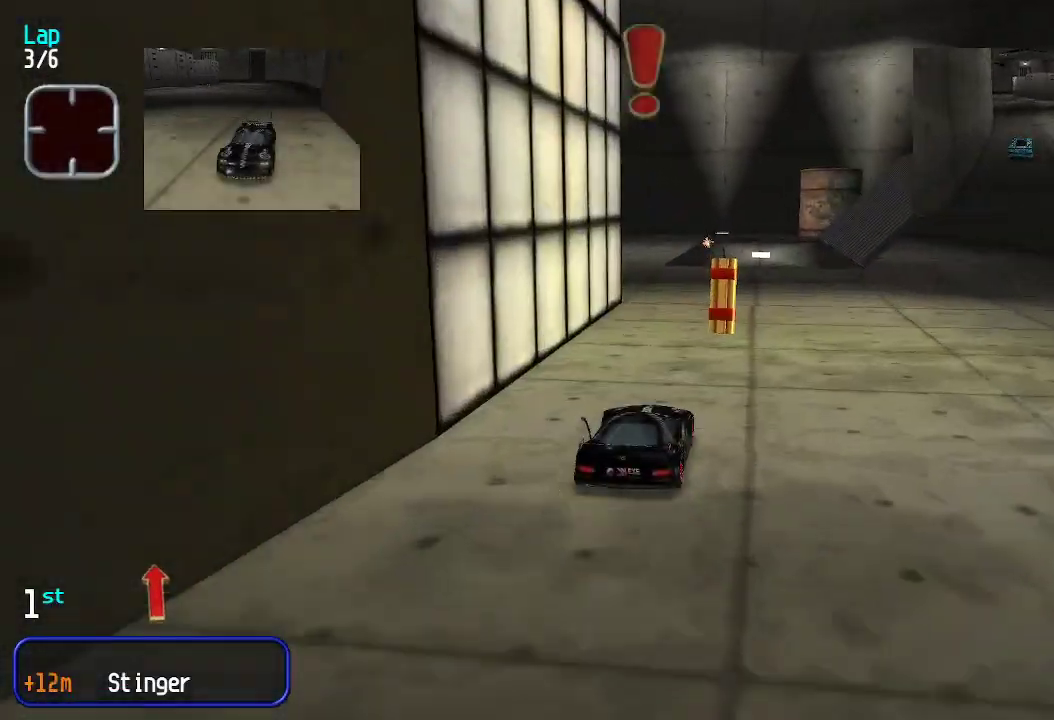
{"keys": ["up"], "events": [[234, "right", "down"], [334, "right", "up"], [384, "right", "down"], [418, "right", "up"]]}
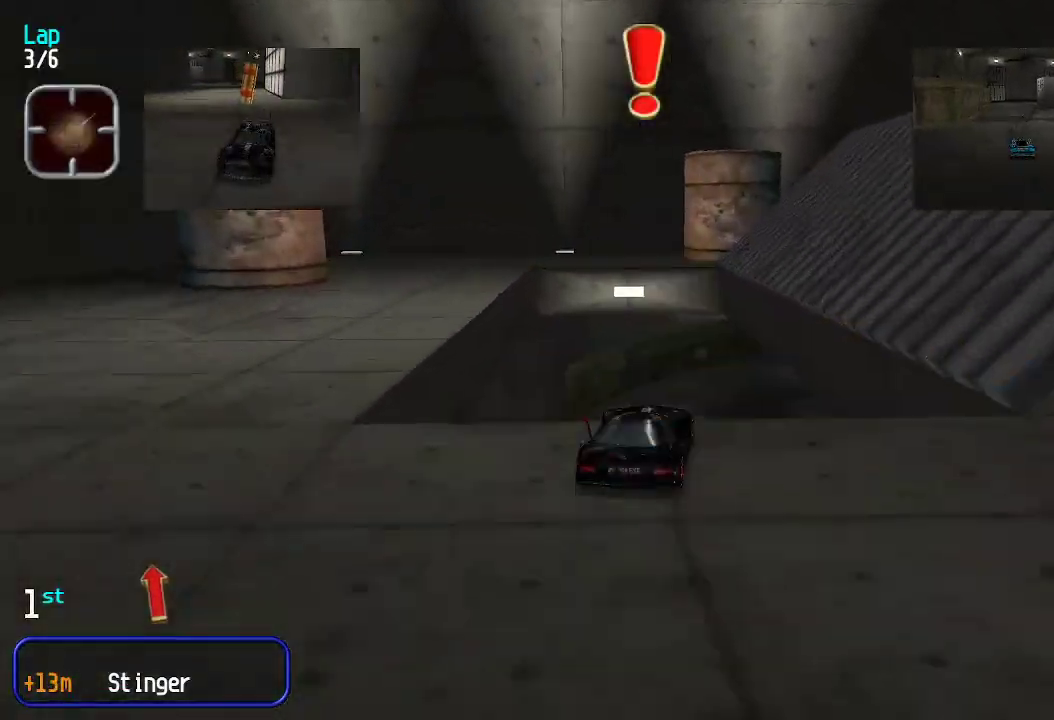
{"keys": ["up"], "events": [[17, "right", "down"], [67, "right", "up"]]}
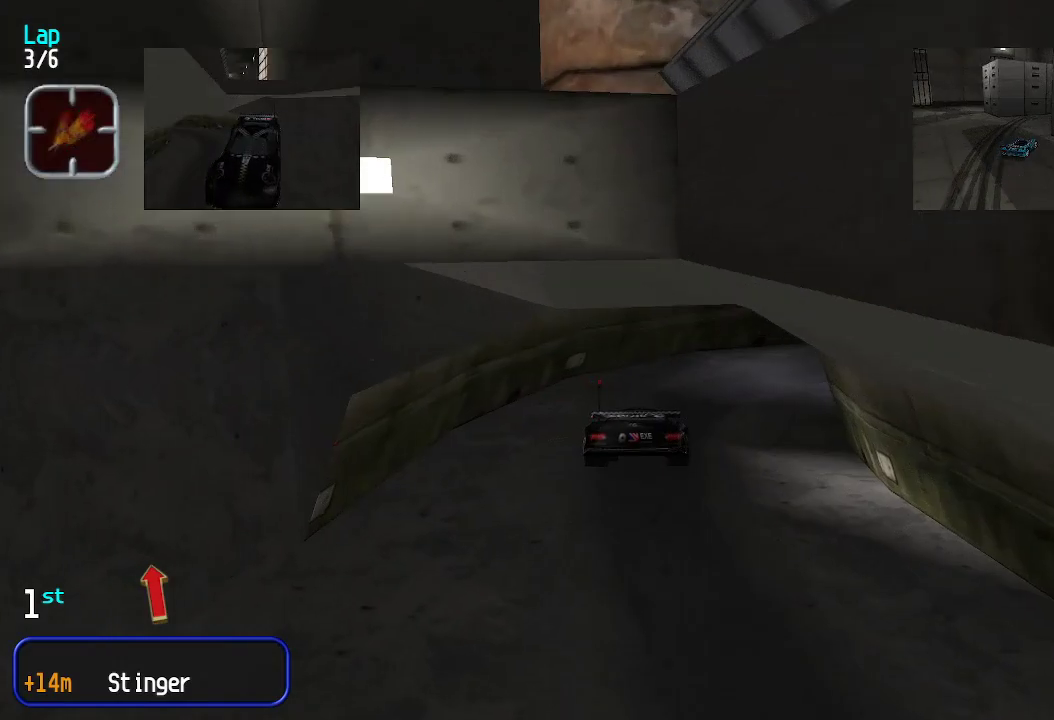
{"keys": ["left", "up"], "events": [[501, "left", "down"]]}
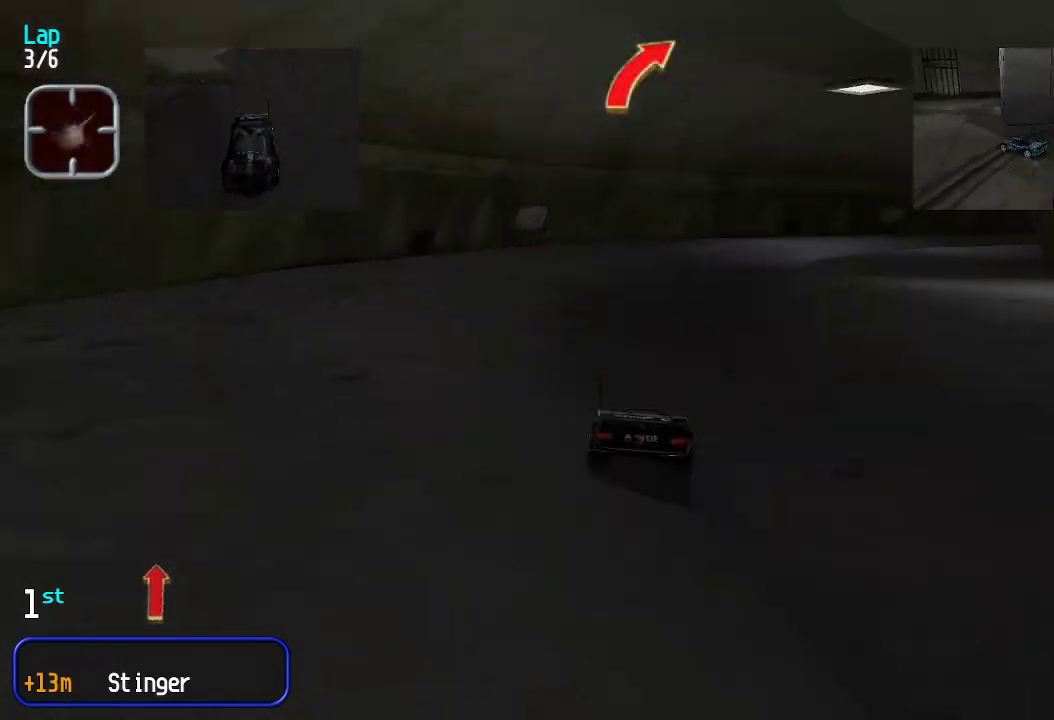
{"keys": ["up"], "events": [[50, "left", "up"], [184, "right", "down"], [284, "right", "up"], [334, "right", "down"], [467, "right", "up"]]}
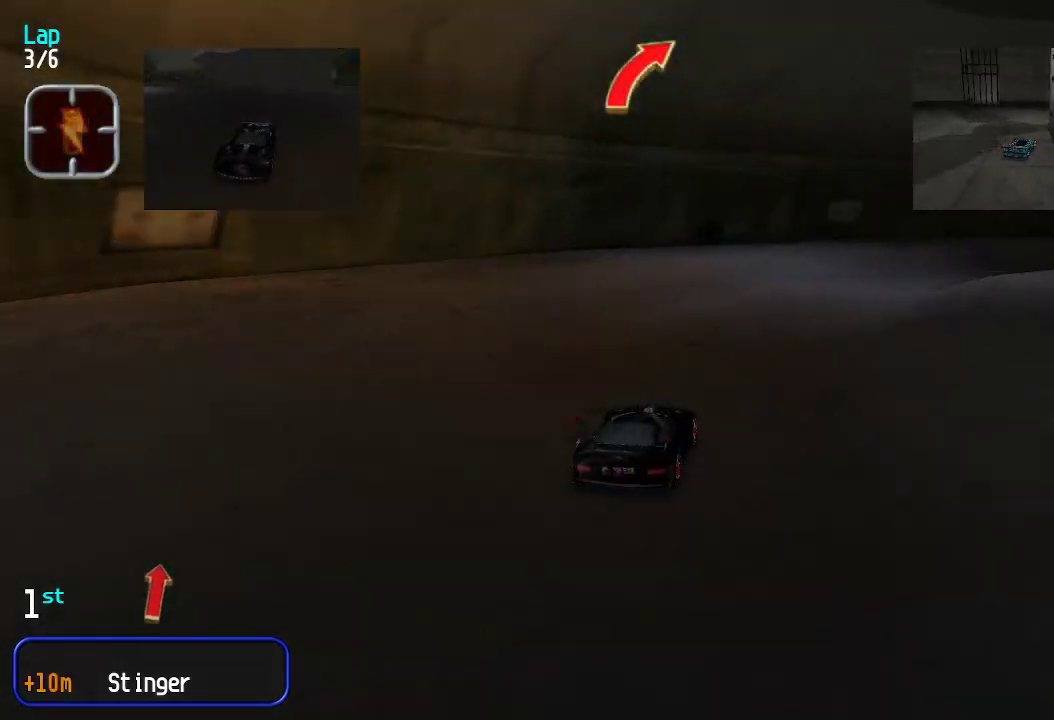
{"keys": ["right", "up"], "events": [[16, "right", "down"], [150, "right", "up"], [200, "right", "down"], [384, "right", "up"], [434, "right", "down"]]}
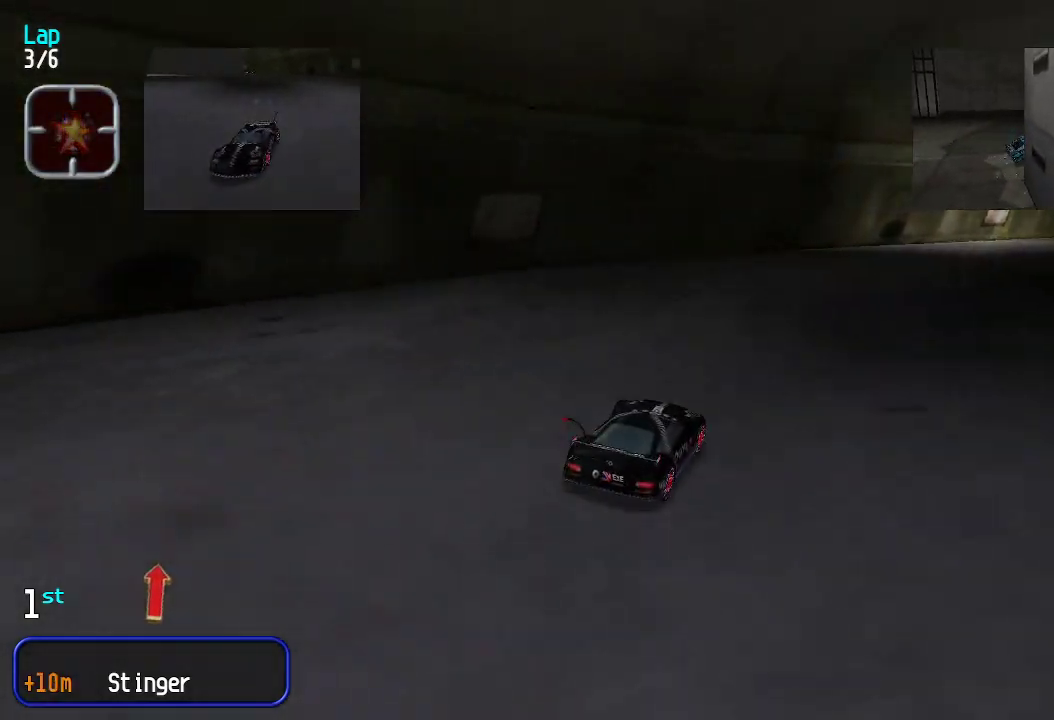
{"keys": ["up"], "events": [[33, "right", "up"], [116, "right", "down"], [167, "right", "up"], [233, "right", "down"], [267, "right", "up"], [367, "right", "down"], [417, "right", "up"]]}
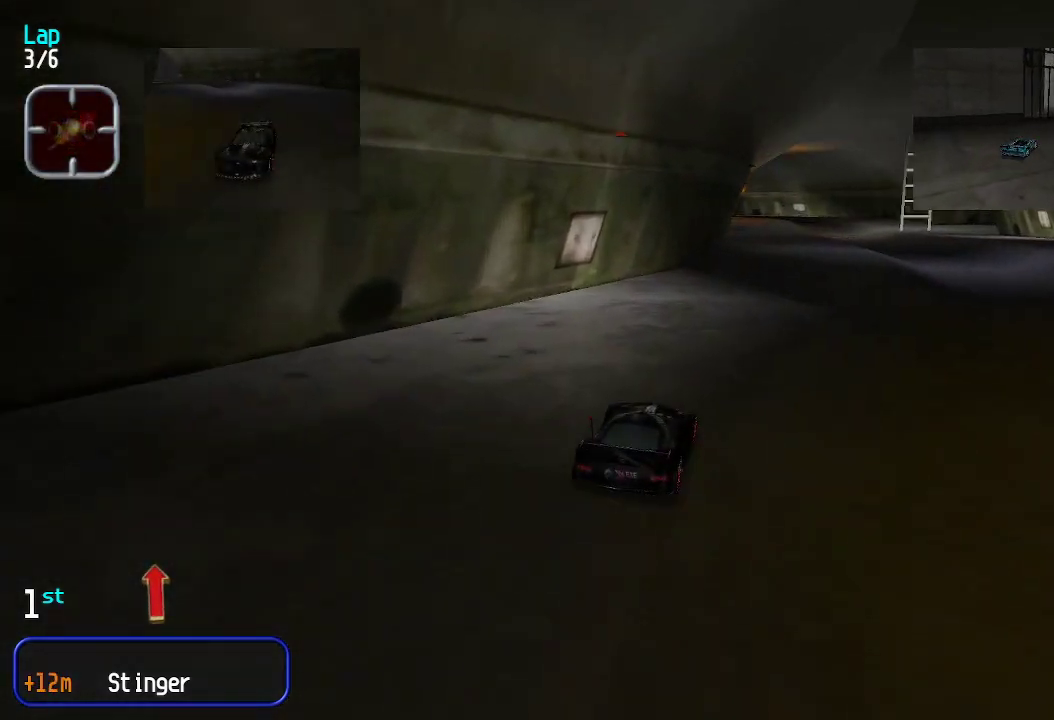
{"keys": ["up"], "events": [[450, "right", "down"], [484, "right", "up"]]}
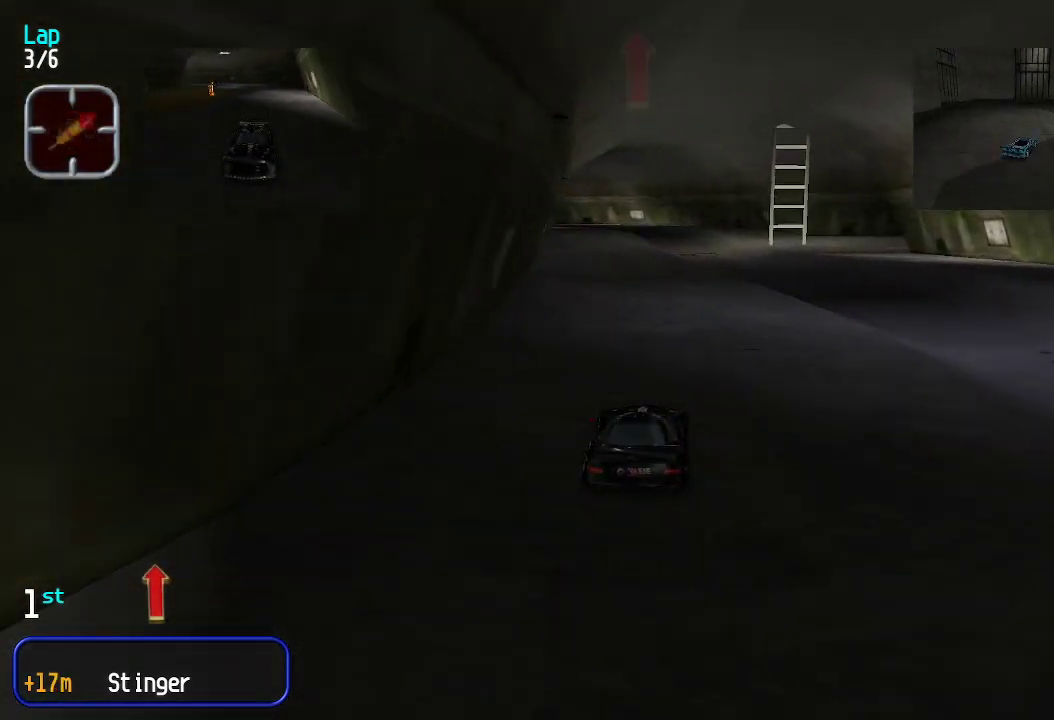
{"keys": ["up"], "events": []}
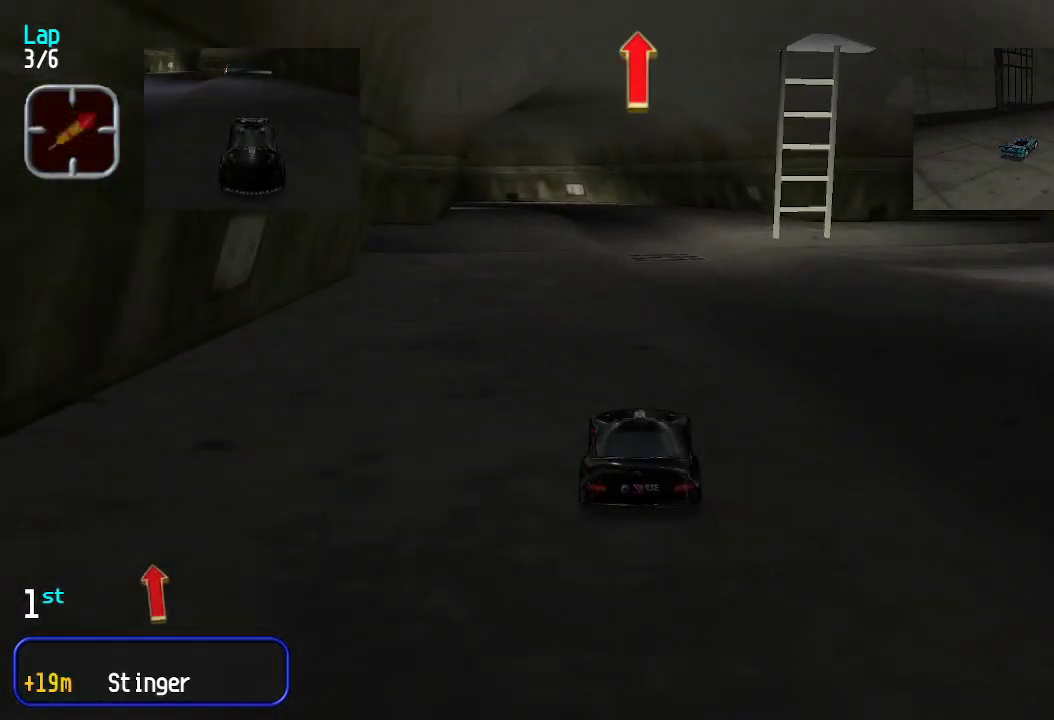
{"keys": ["up"], "events": []}
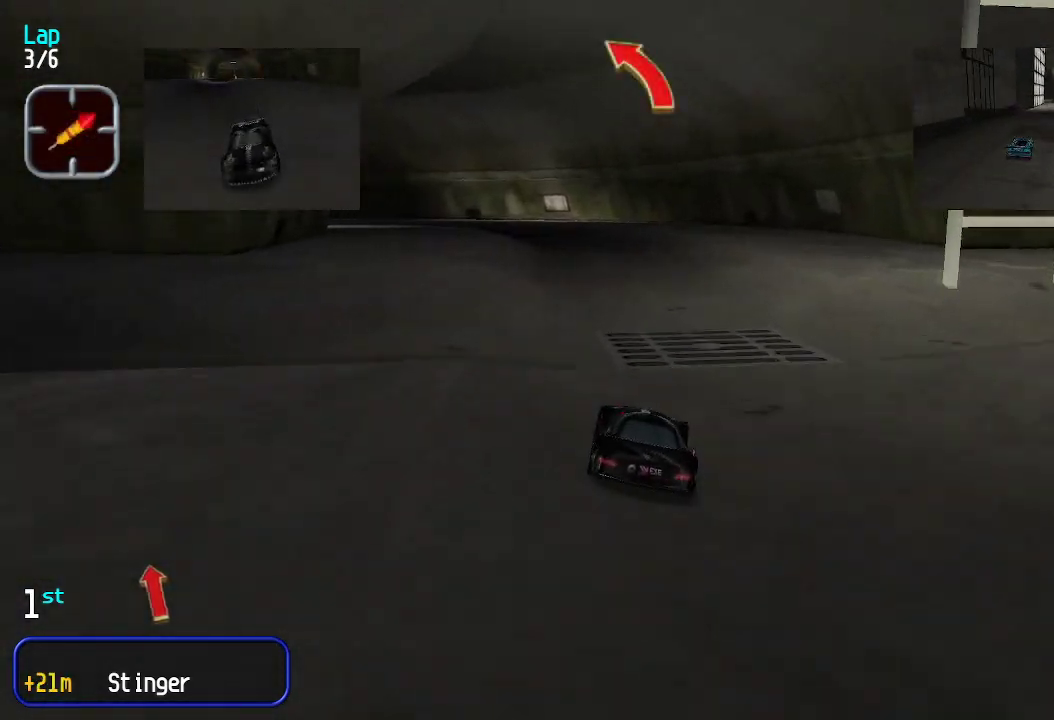
{"keys": ["left", "up"], "events": [[451, "left", "down"]]}
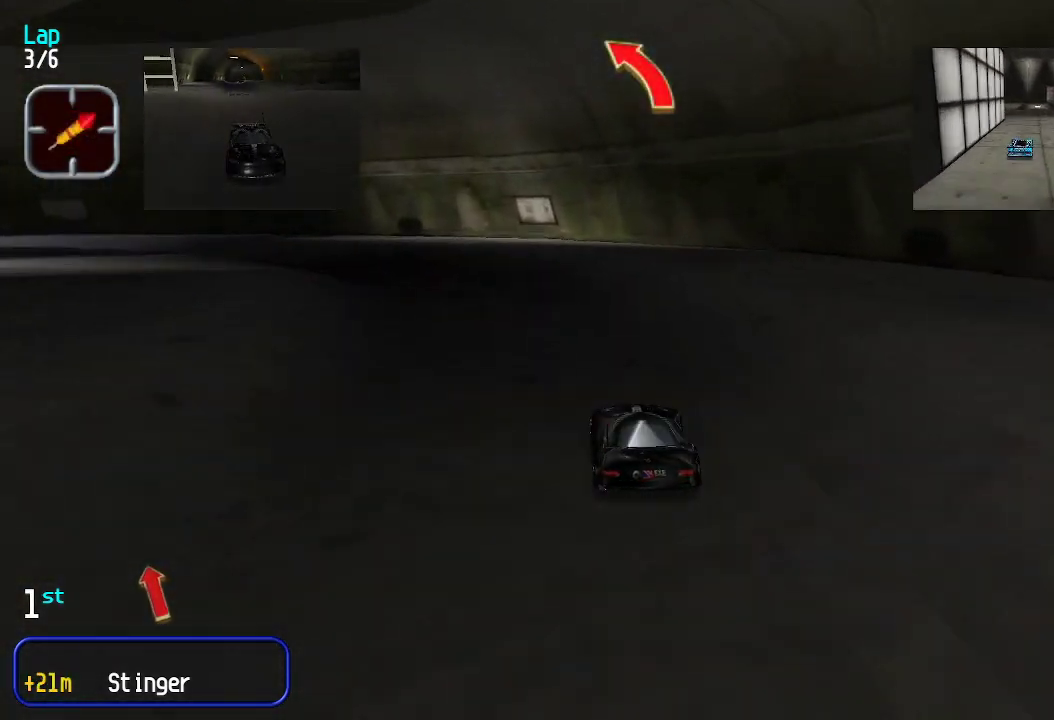
{"keys": ["up"], "events": [[501, "left", "up"]]}
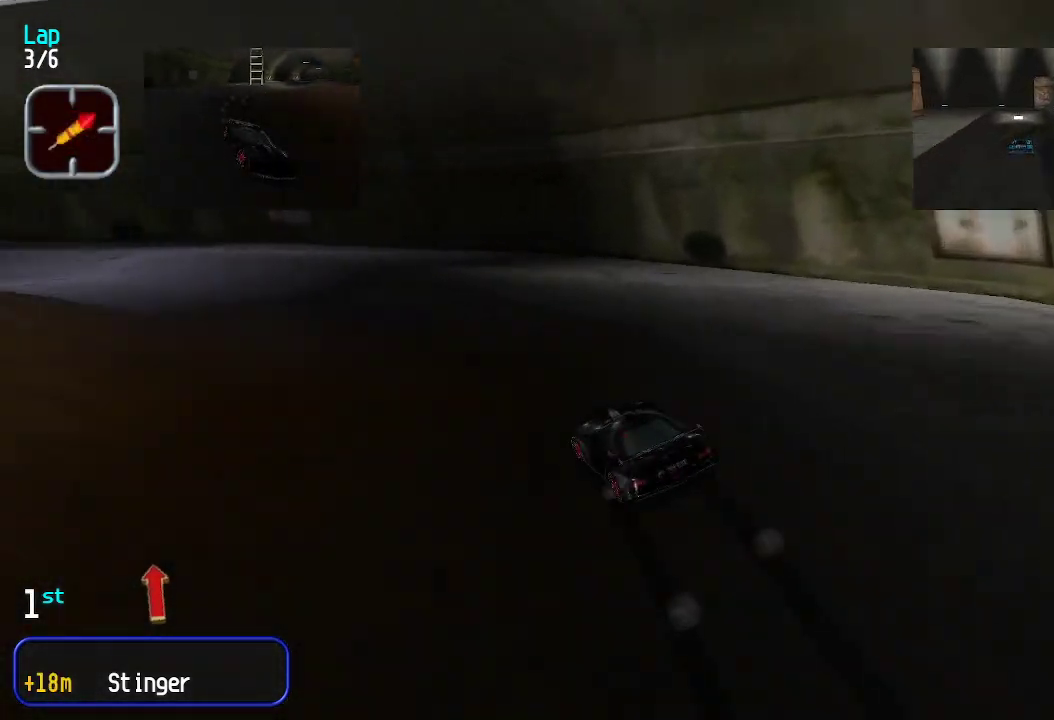
{"keys": ["left", "up"], "events": [[50, "left", "down"], [184, "left", "up"], [234, "left", "down"], [417, "left", "up"], [467, "left", "down"]]}
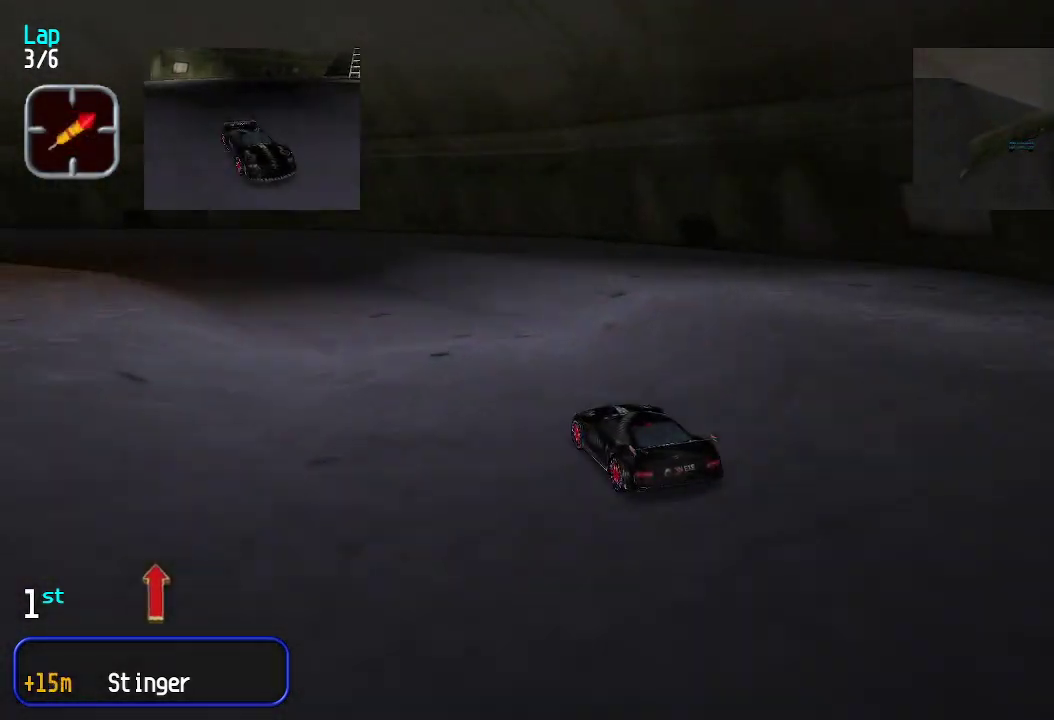
{"keys": ["left", "up"], "events": [[117, "left", "up"], [167, "left", "down"], [350, "left", "up"], [400, "left", "down"]]}
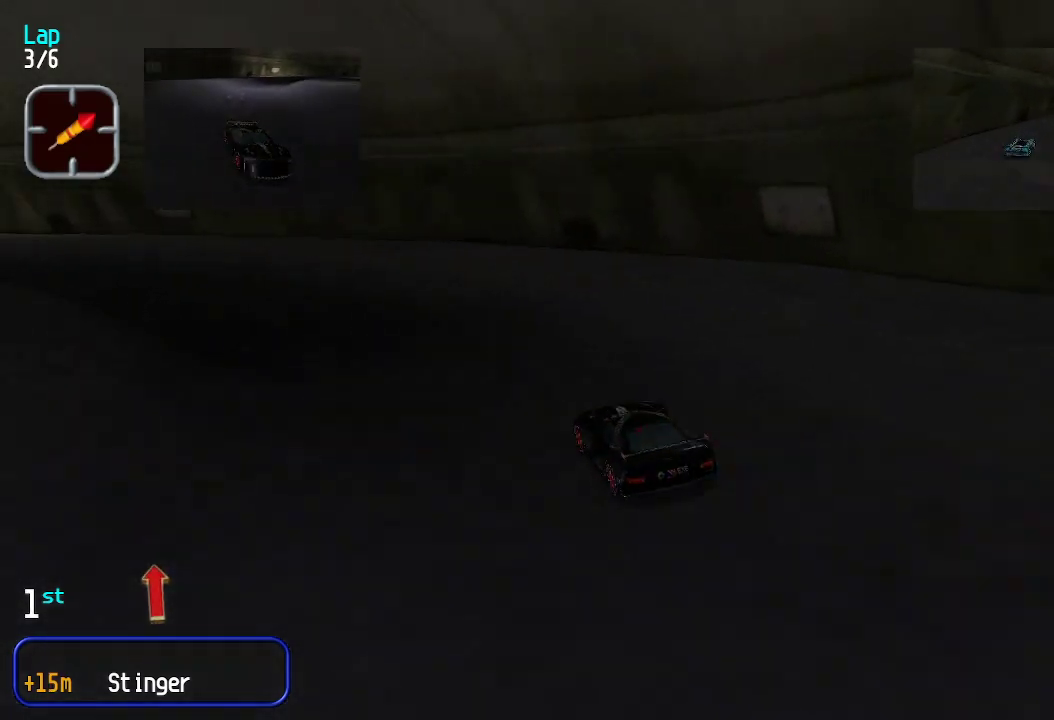
{"keys": ["up"], "events": [[133, "left", "up"], [183, "left", "down"], [317, "left", "up"], [367, "left", "down"], [500, "left", "up"]]}
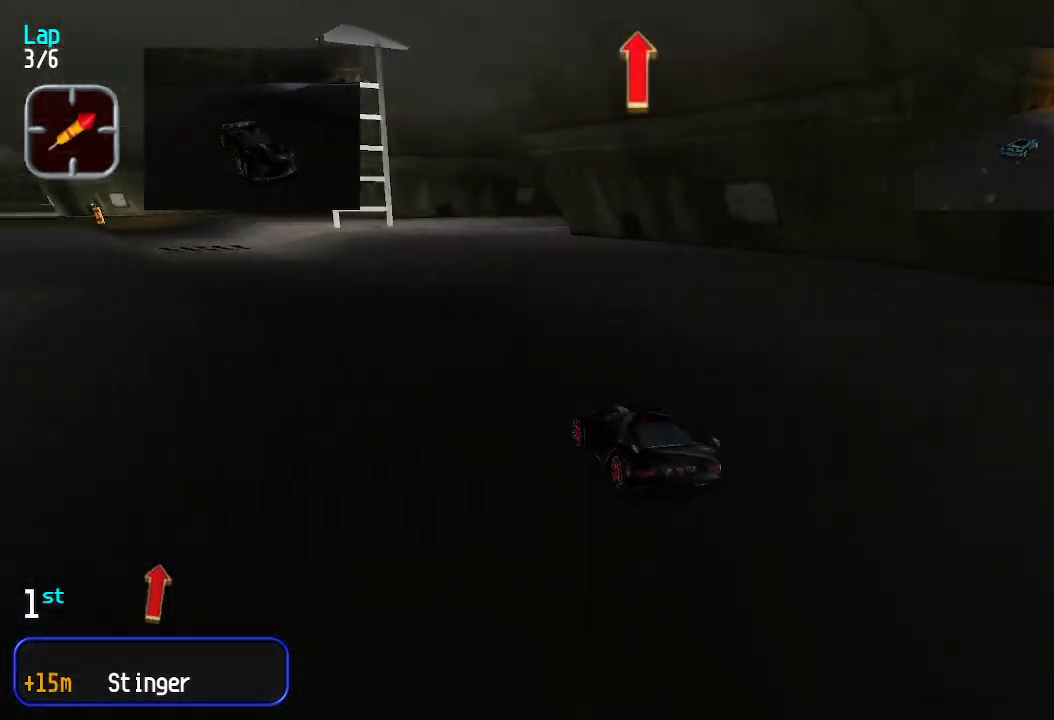
{"keys": ["up"], "events": [[51, "left", "down"], [134, "left", "up"], [234, "left", "down"], [284, "left", "up"], [351, "left", "down"], [401, "left", "up"]]}
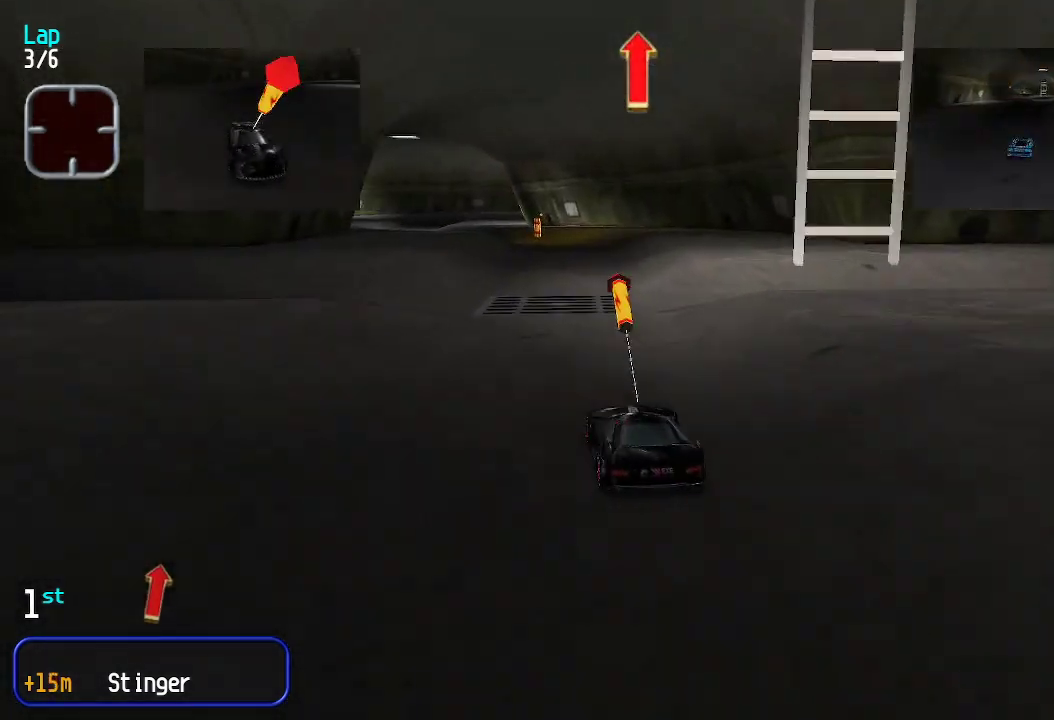
{"keys": ["up"], "events": []}
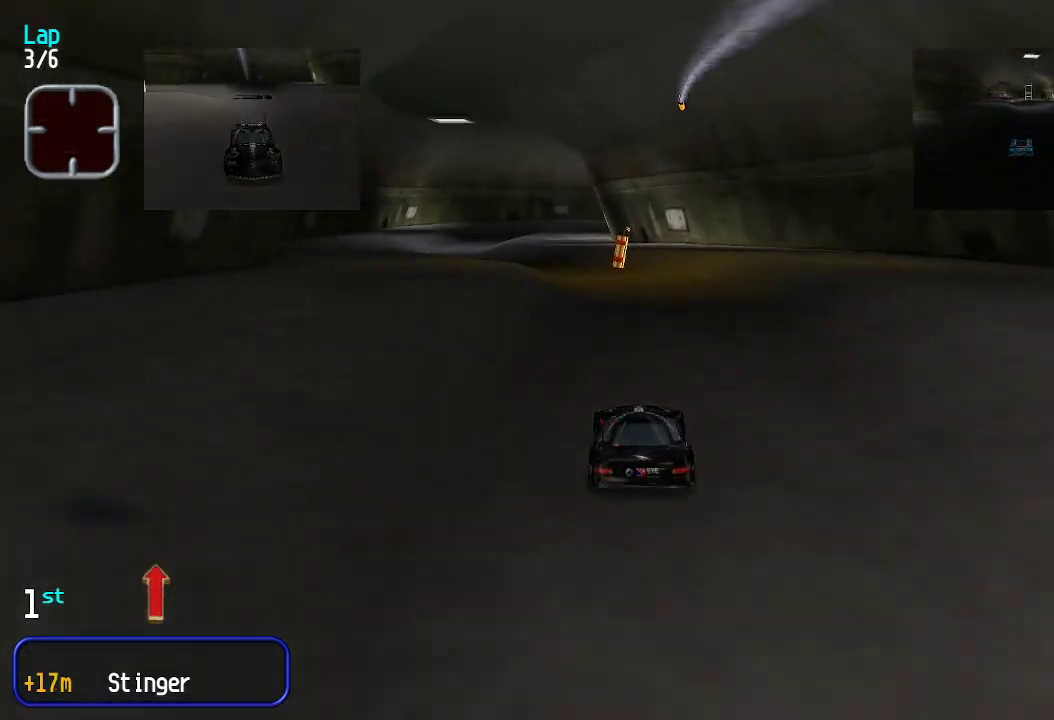
{"keys": ["up"], "events": [[251, "left", "down"], [301, "left", "up"], [401, "left", "down"], [434, "left", "up"]]}
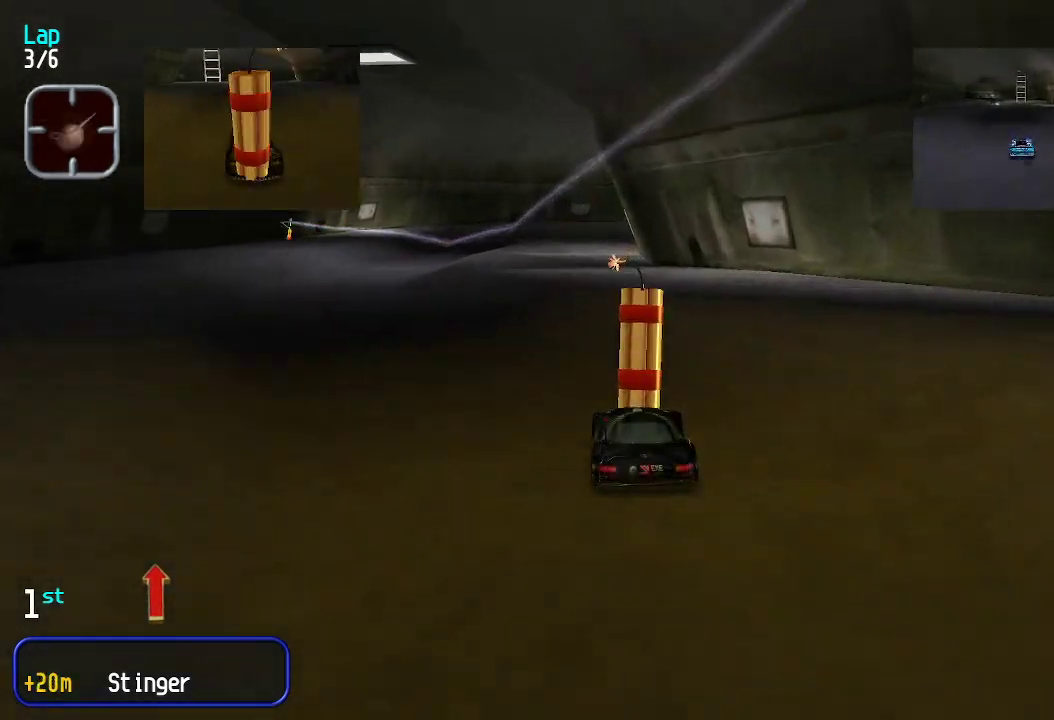
{"keys": ["up"], "events": []}
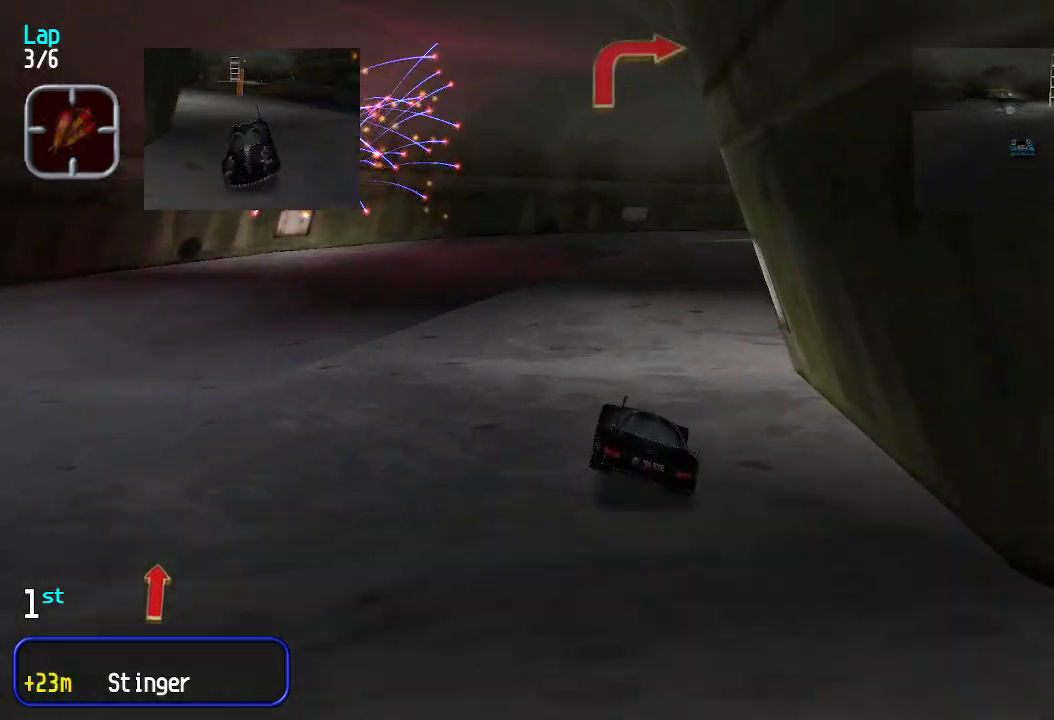
{"keys": ["up"], "events": [[183, "right", "down"], [484, "right", "up"]]}
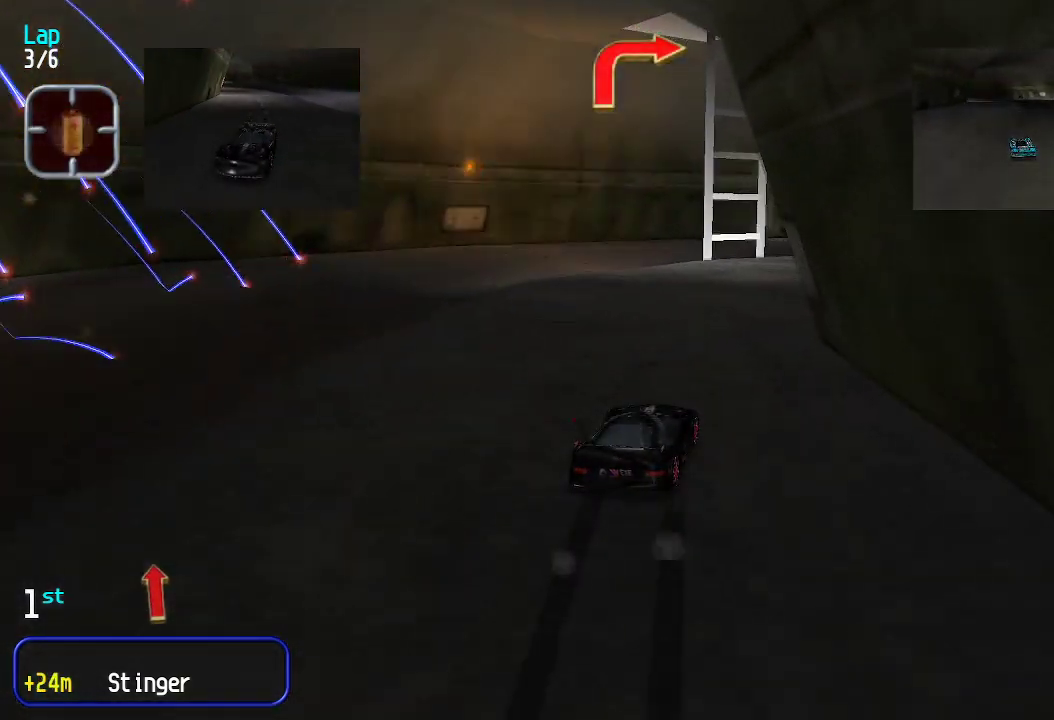
{"keys": ["right", "up"], "events": [[66, "up", "up"], [117, "down", "down"], [167, "right", "down"], [250, "down", "up"], [300, "up", "down"]]}
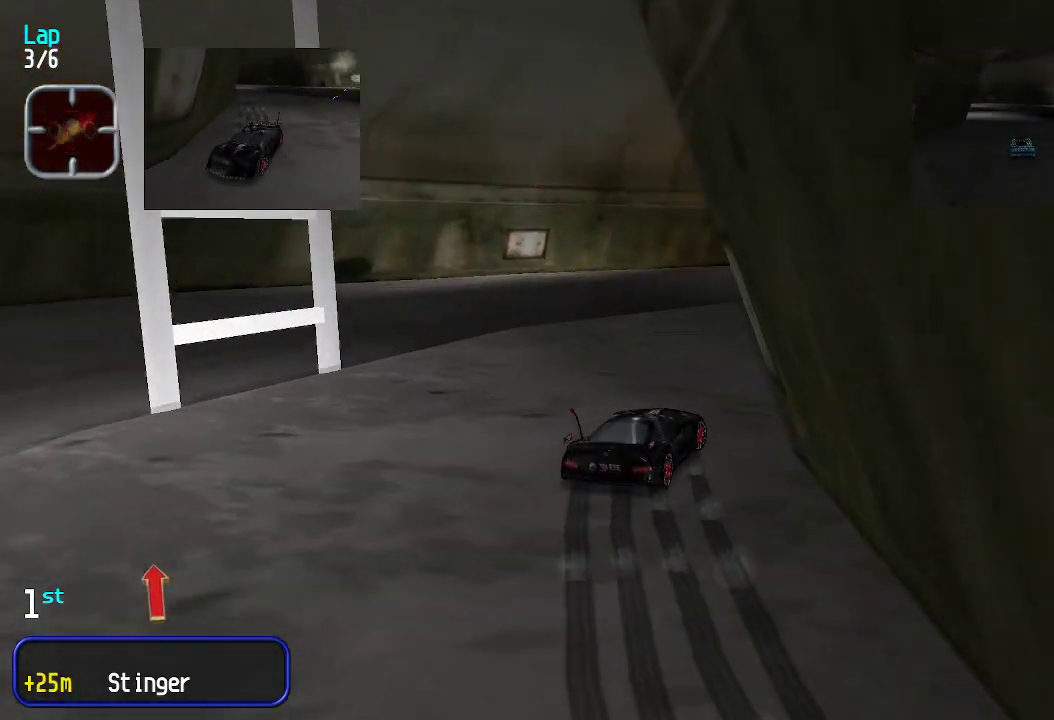
{"keys": ["right", "up"], "events": [[166, "right", "up"], [217, "right", "down"], [400, "right", "up"], [450, "right", "down"]]}
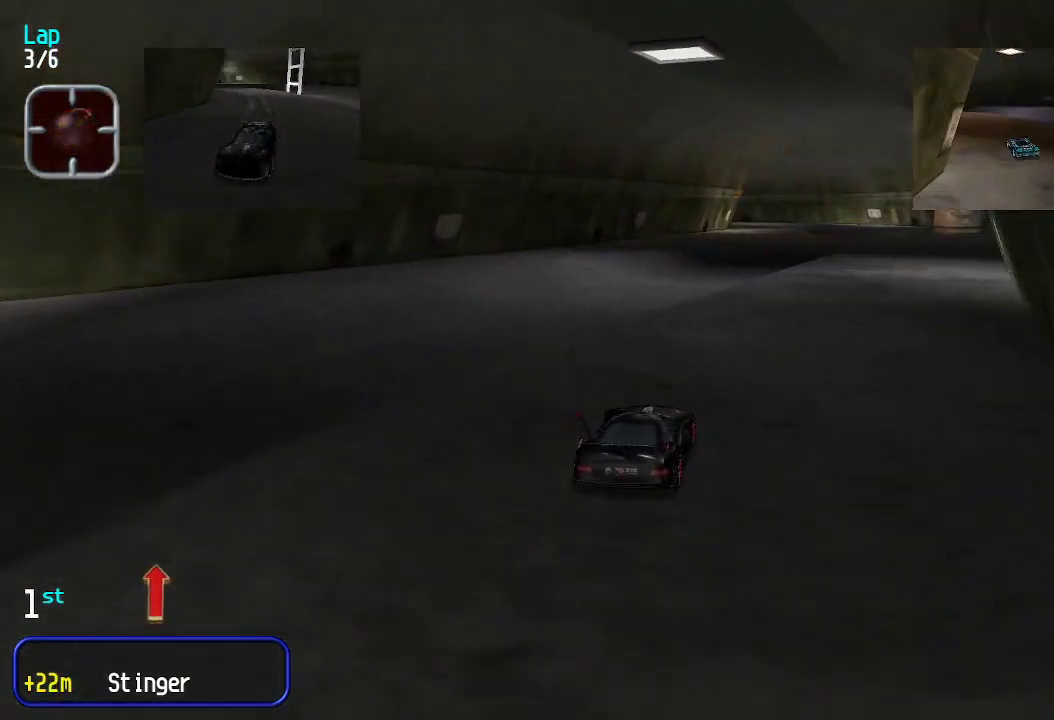
{"keys": ["up"], "events": [[50, "right", "up"], [134, "right", "down"], [184, "right", "up"], [418, "right", "down"], [468, "right", "up"]]}
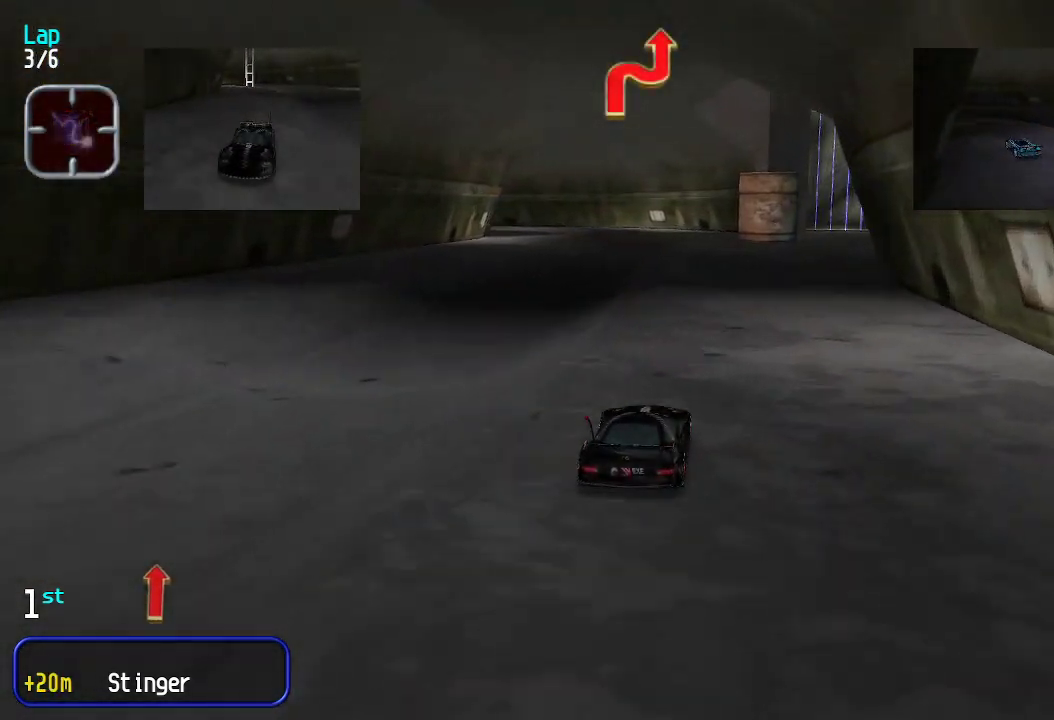
{"keys": ["up"], "events": [[34, "right", "down"], [67, "right", "up"], [167, "right", "down"], [217, "right", "up"], [401, "right", "down"], [451, "right", "up"]]}
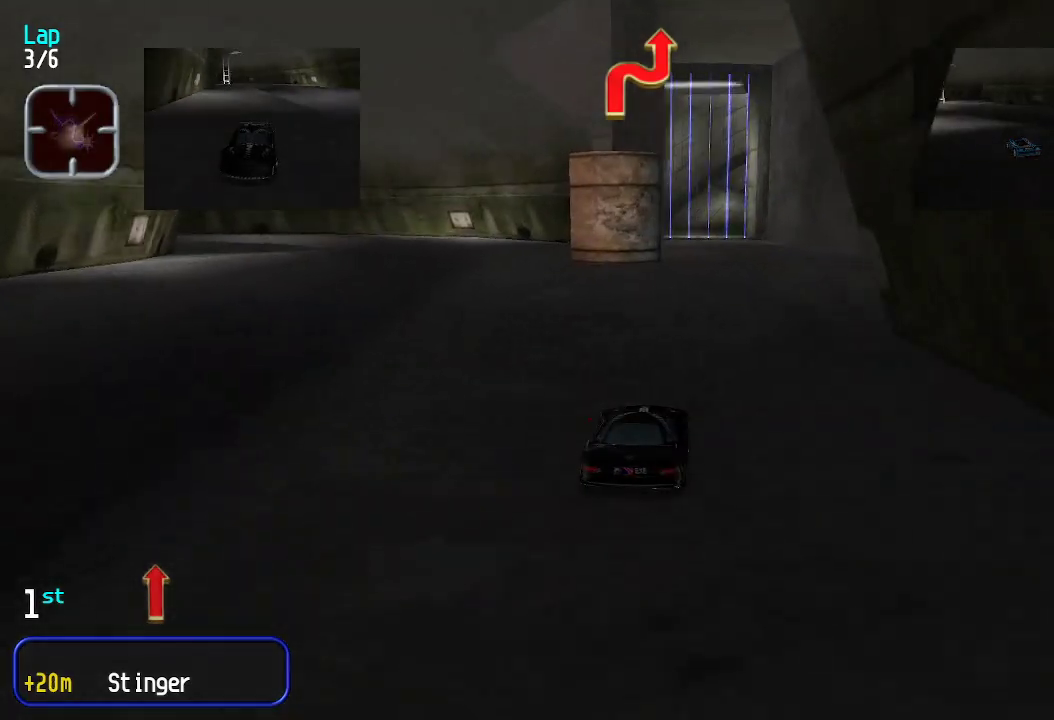
{"keys": ["up"], "events": []}
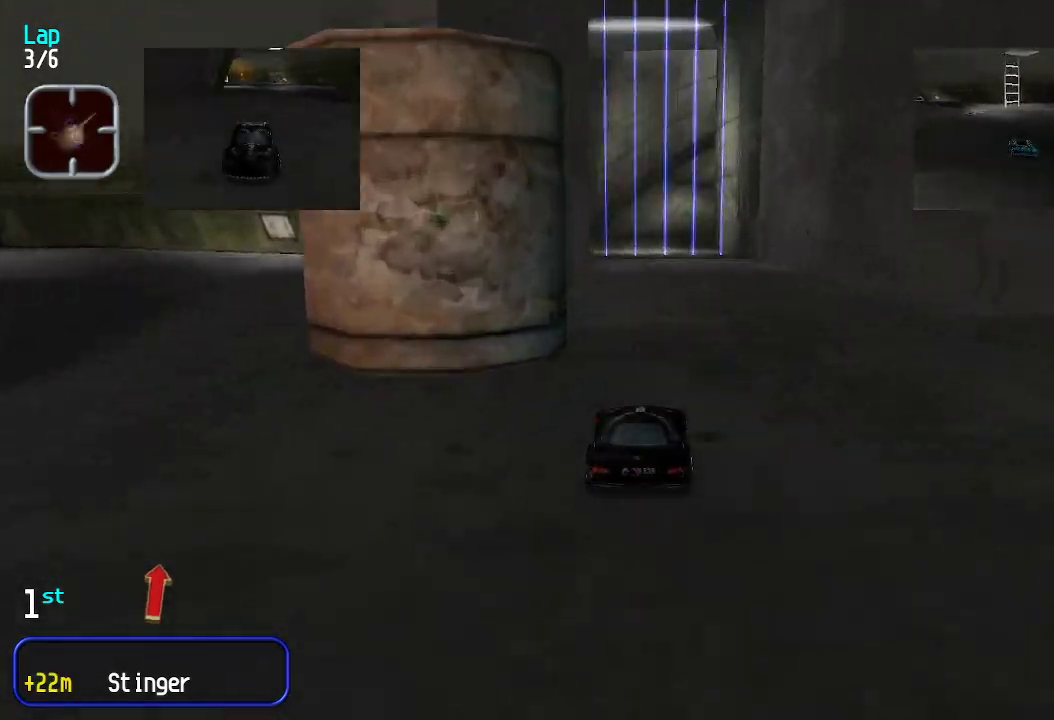
{"keys": ["up"], "events": []}
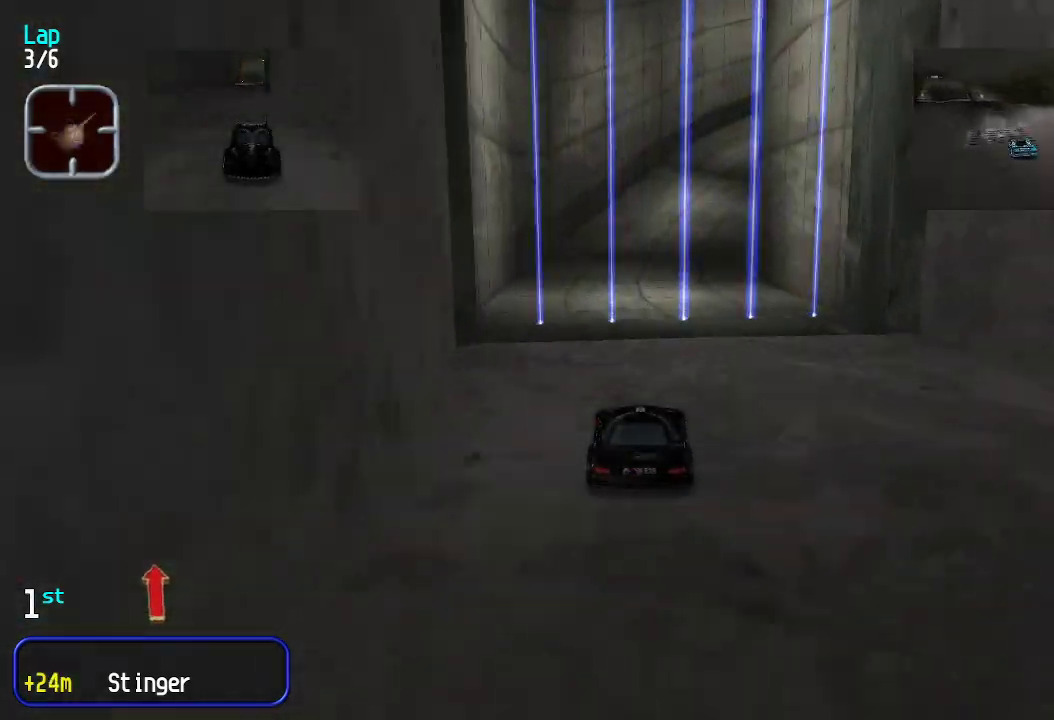
{"keys": ["up"], "events": [[467, "right", "down"], [501, "right", "up"]]}